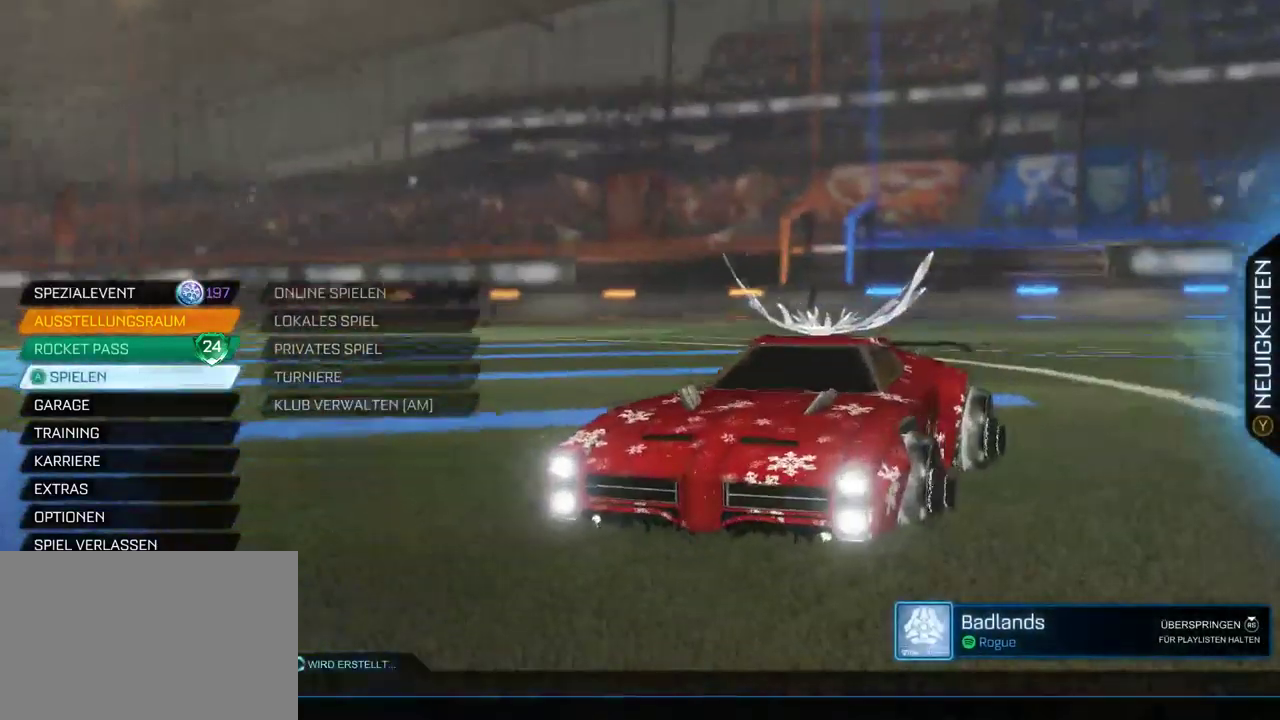
Gameplay with a controller (PlayStation layout); each line is a JSON object with the inputs held at the frame after it. "events" lists button and stick changes between this image and that frame as [ms after this image, input, new state], when the widget could be followed in between.
{"buttons": ["TRIANGLE"], "left_stick": "center", "right_stick": "center", "events": [[433, "TRIANGLE", "down"]]}
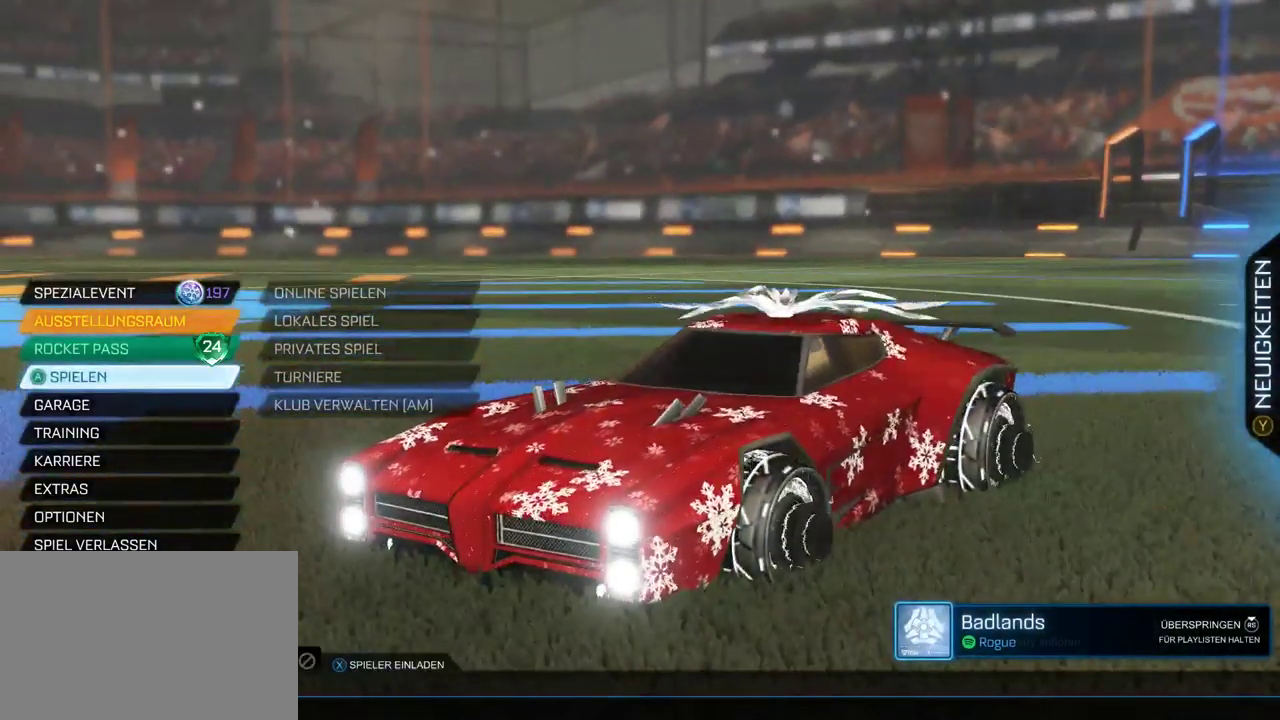
{"buttons": [], "left_stick": "center", "right_stick": "center", "events": [[33, "TRIANGLE", "up"]]}
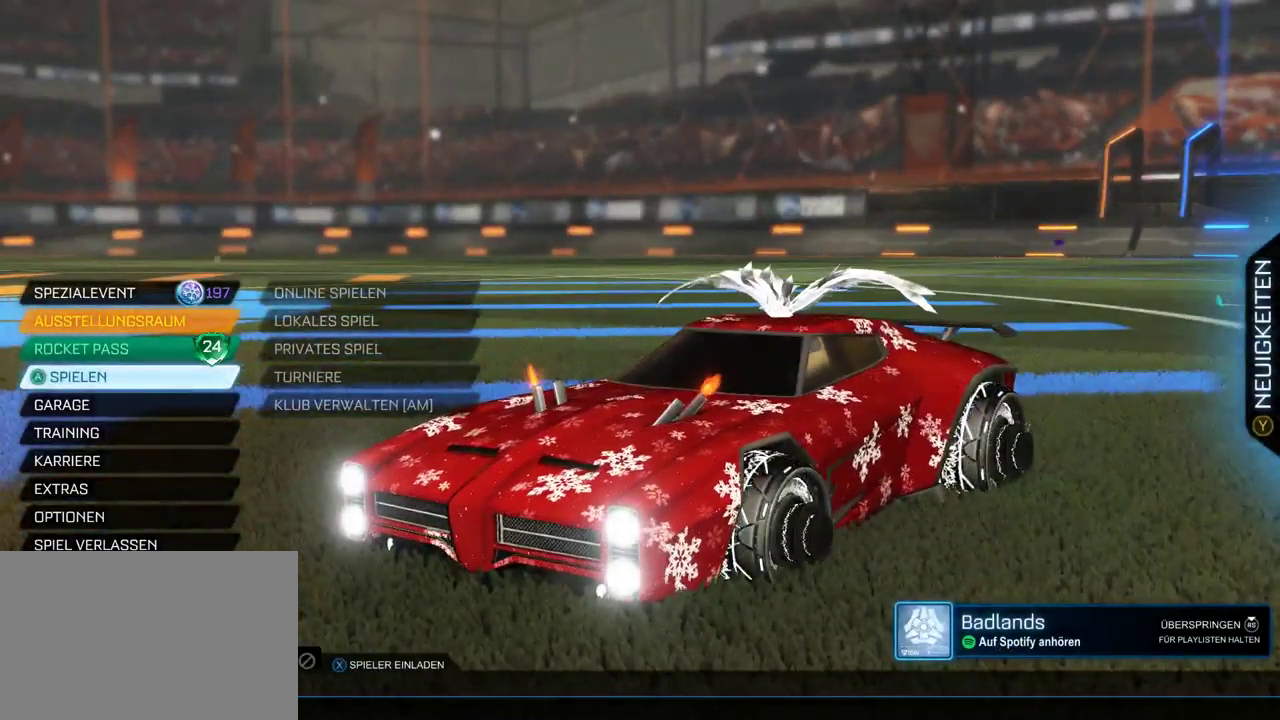
{"buttons": [], "left_stick": "center", "right_stick": "center", "events": []}
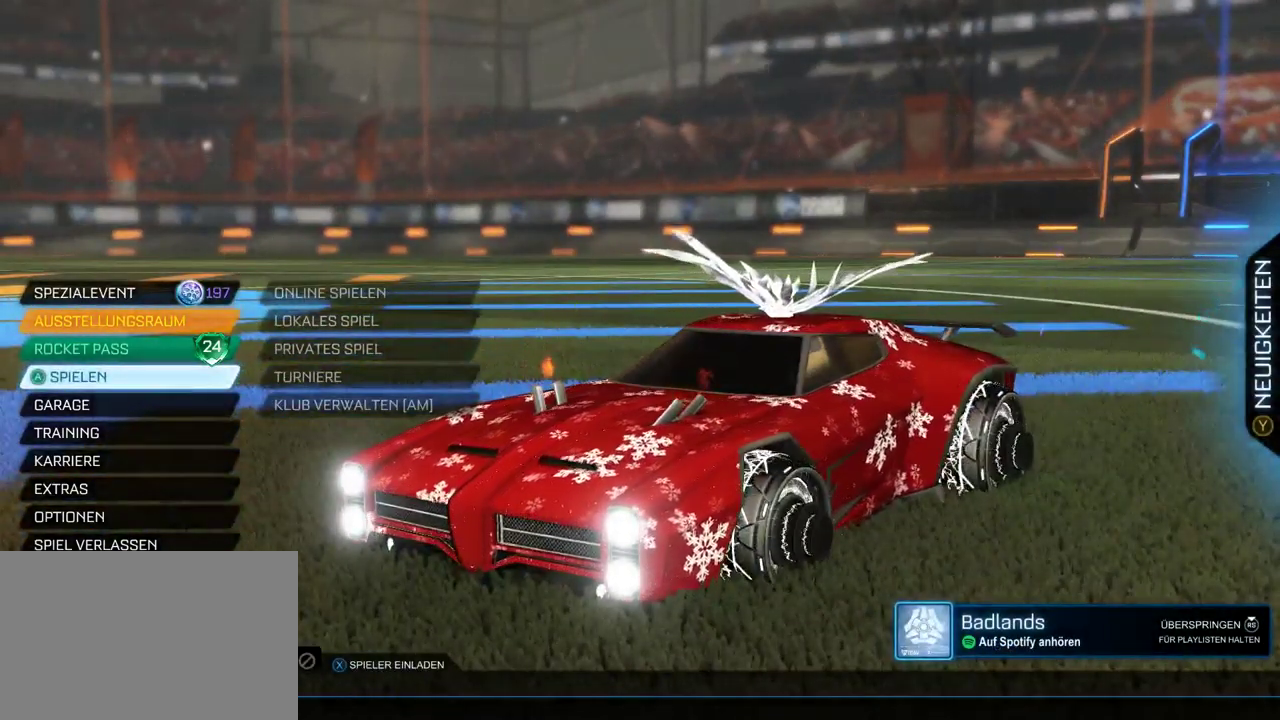
{"buttons": [], "left_stick": "center", "right_stick": "center", "events": [[33, "CROSS", "down"], [100, "CROSS", "up"], [367, "CIRCLE", "down"], [433, "CIRCLE", "up"]]}
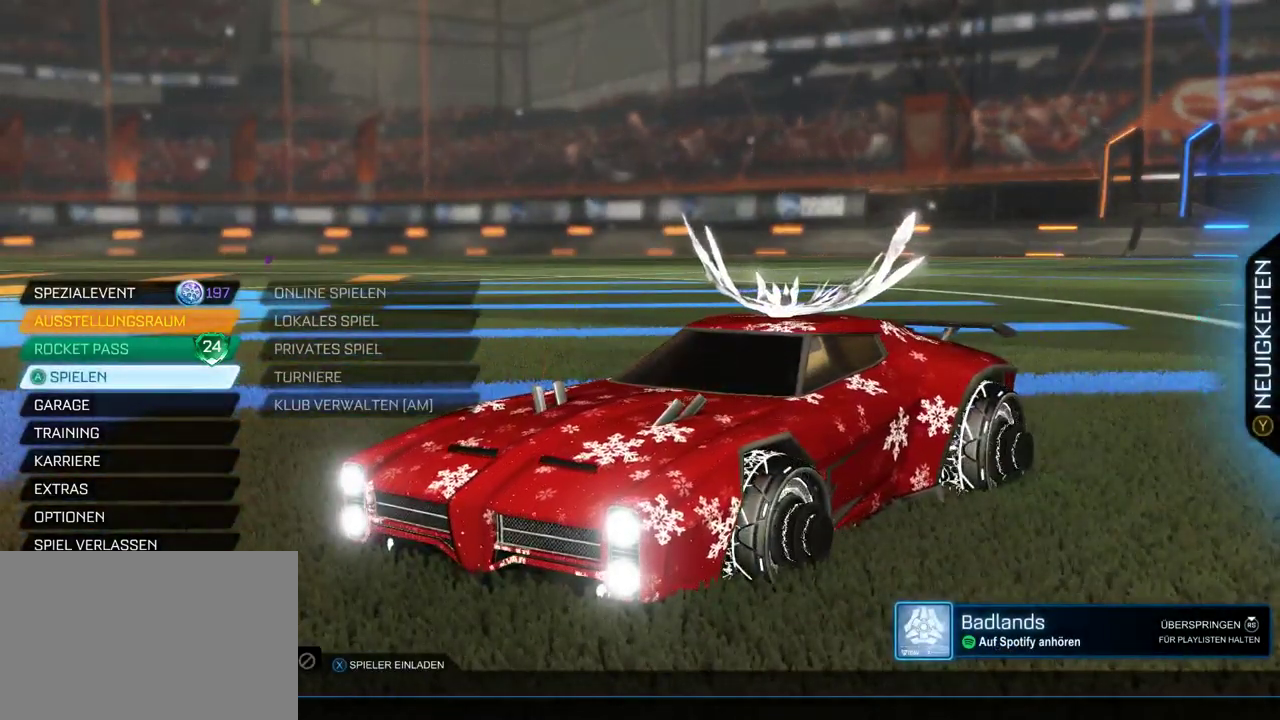
{"buttons": [], "left_stick": "center", "right_stick": "center", "events": []}
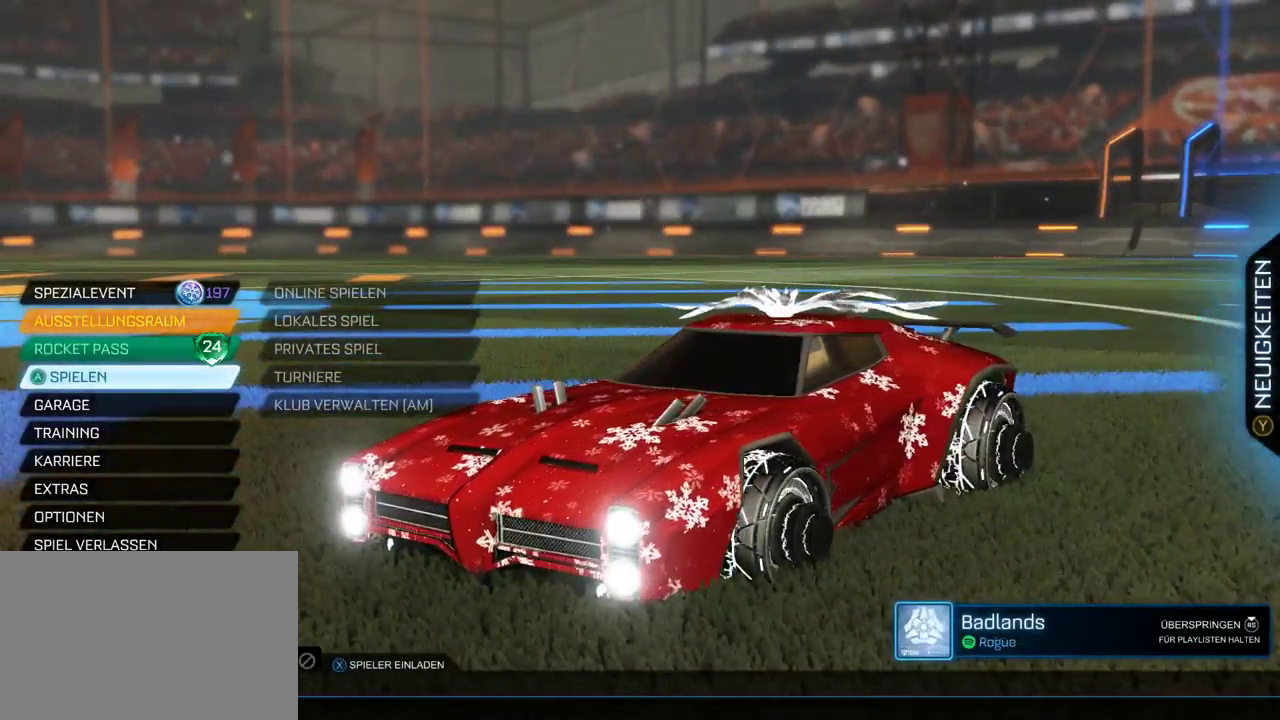
{"buttons": [], "left_stick": "center", "right_stick": "center", "events": []}
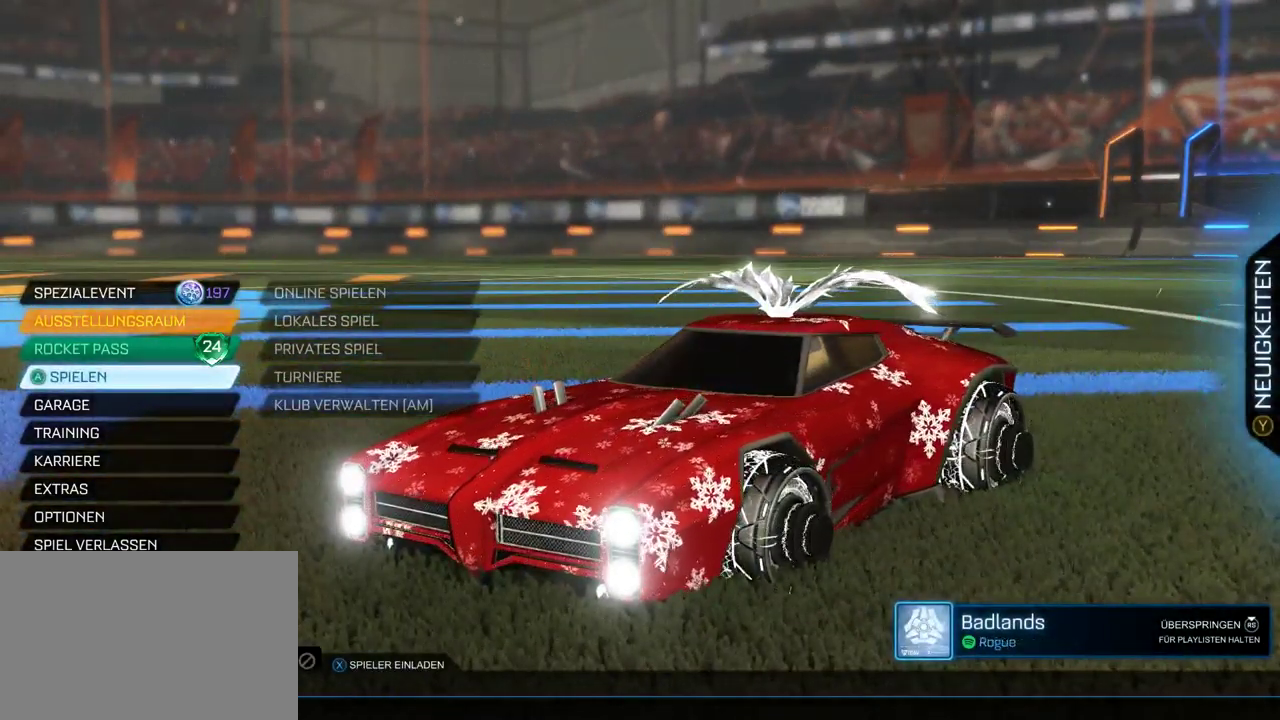
{"buttons": [], "left_stick": "center", "right_stick": "center", "events": []}
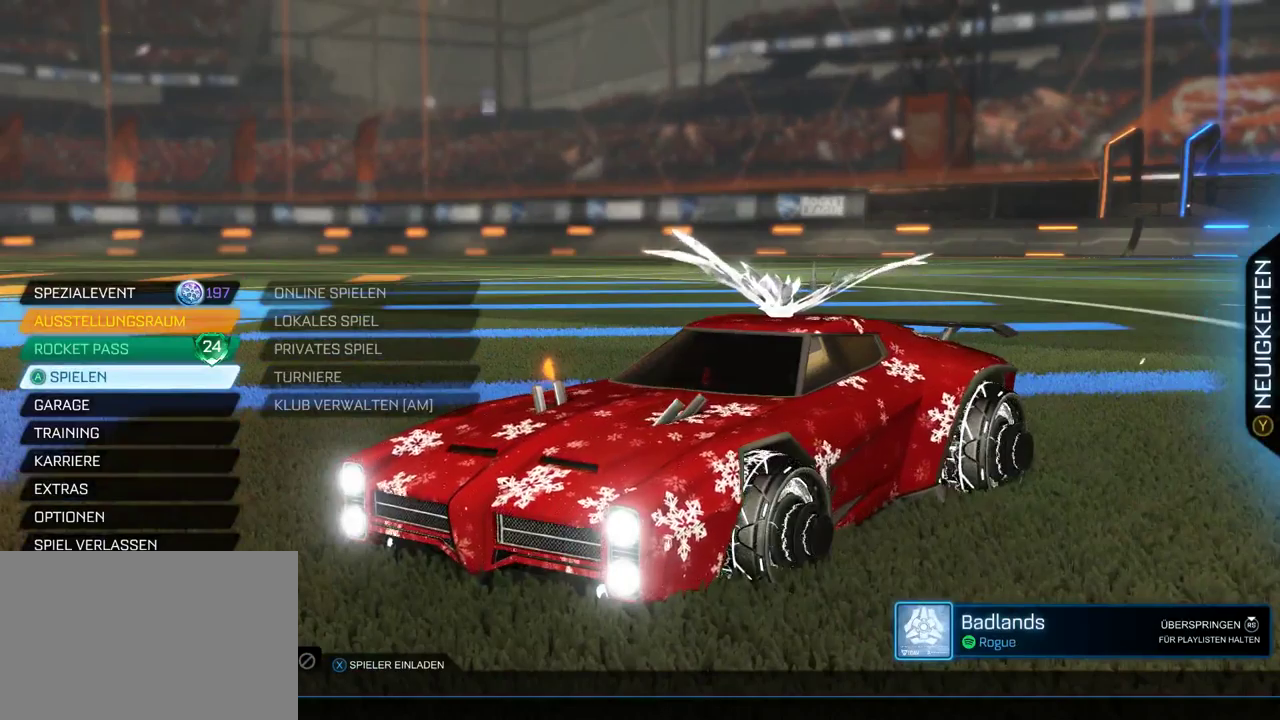
{"buttons": [], "left_stick": "center", "right_stick": "center", "events": []}
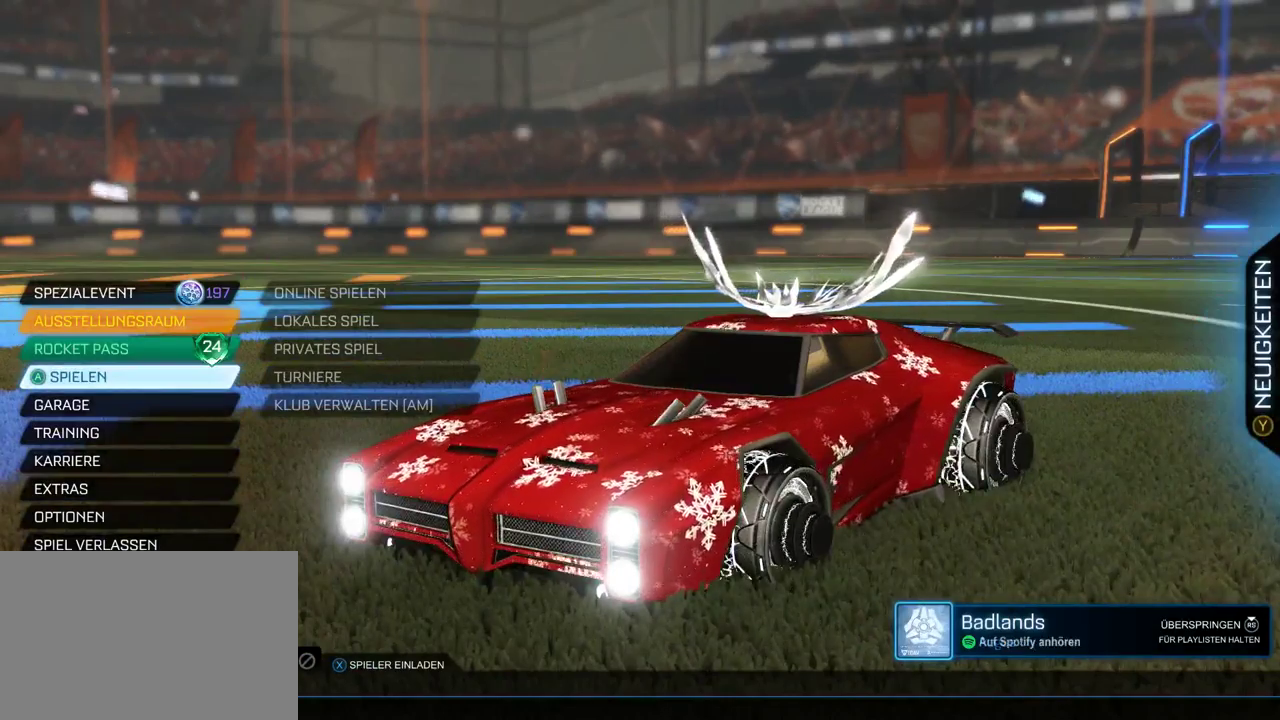
{"buttons": [], "left_stick": "center", "right_stick": "center", "events": []}
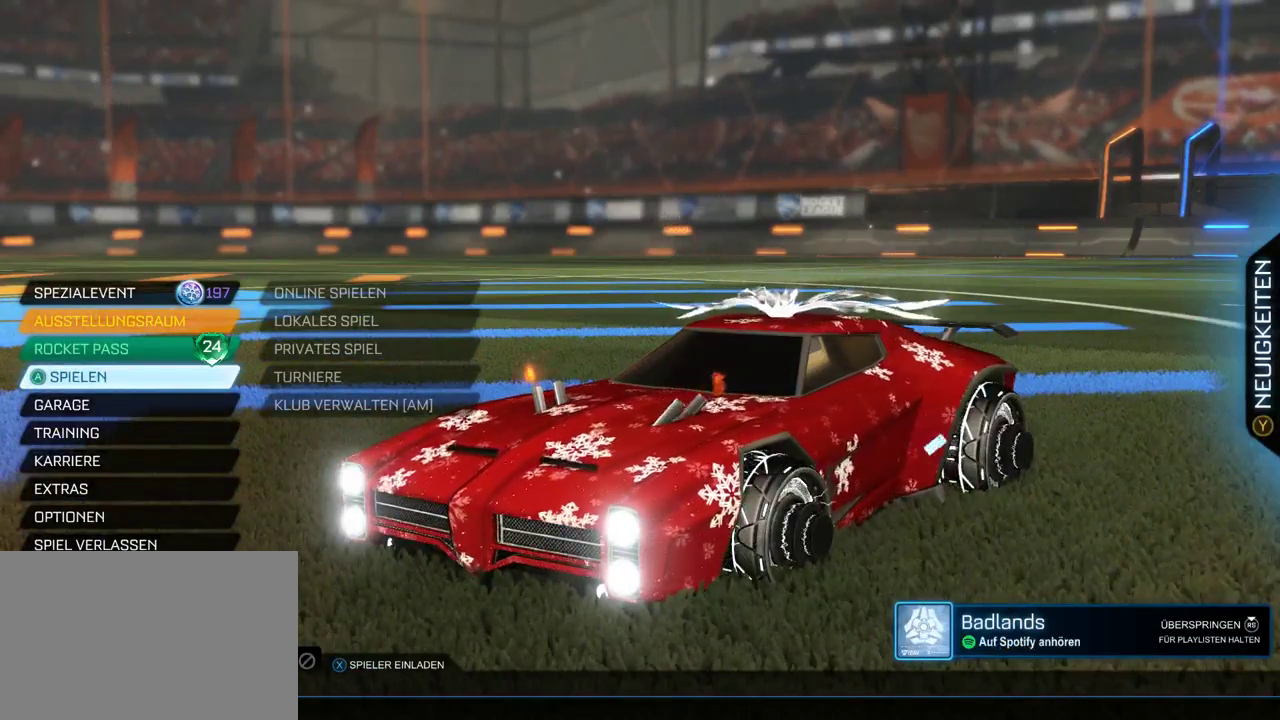
{"buttons": [], "left_stick": "center", "right_stick": "center", "events": []}
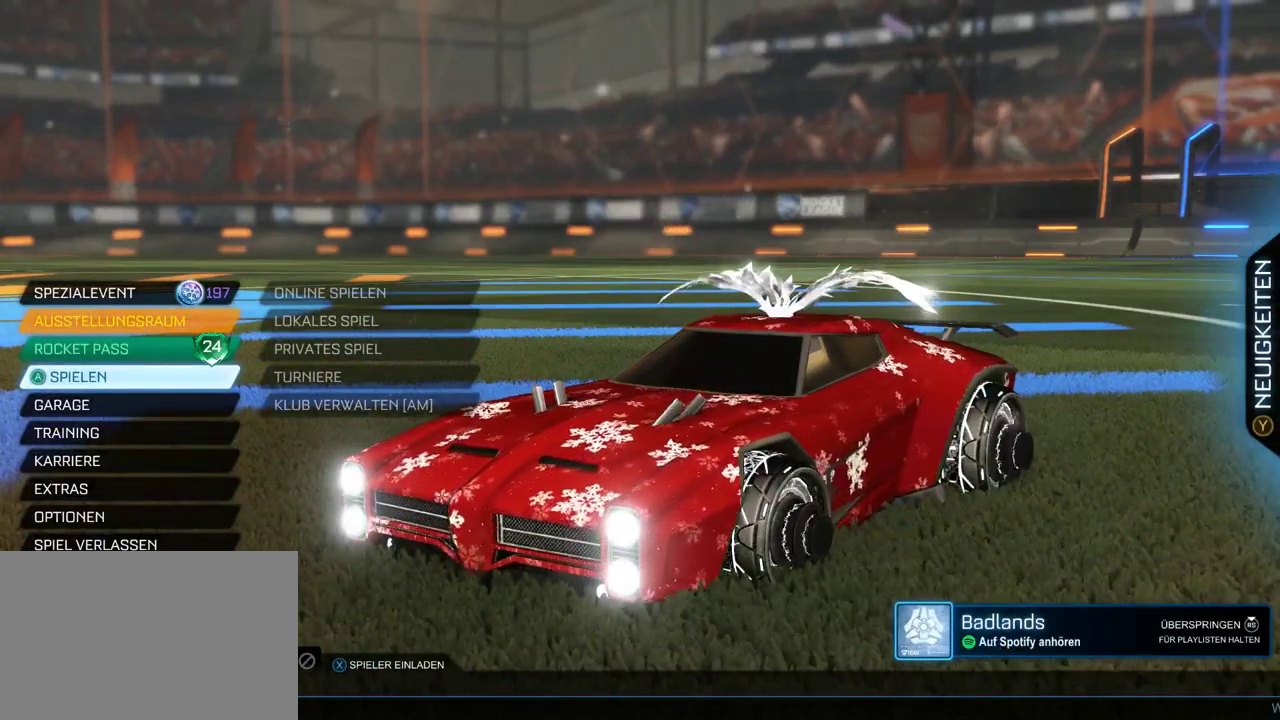
{"buttons": ["DPAD_DOWN"], "left_stick": "center", "right_stick": "center", "events": [[200, "DPAD_DOWN", "down"], [317, "DPAD_DOWN", "up"], [417, "DPAD_DOWN", "down"]]}
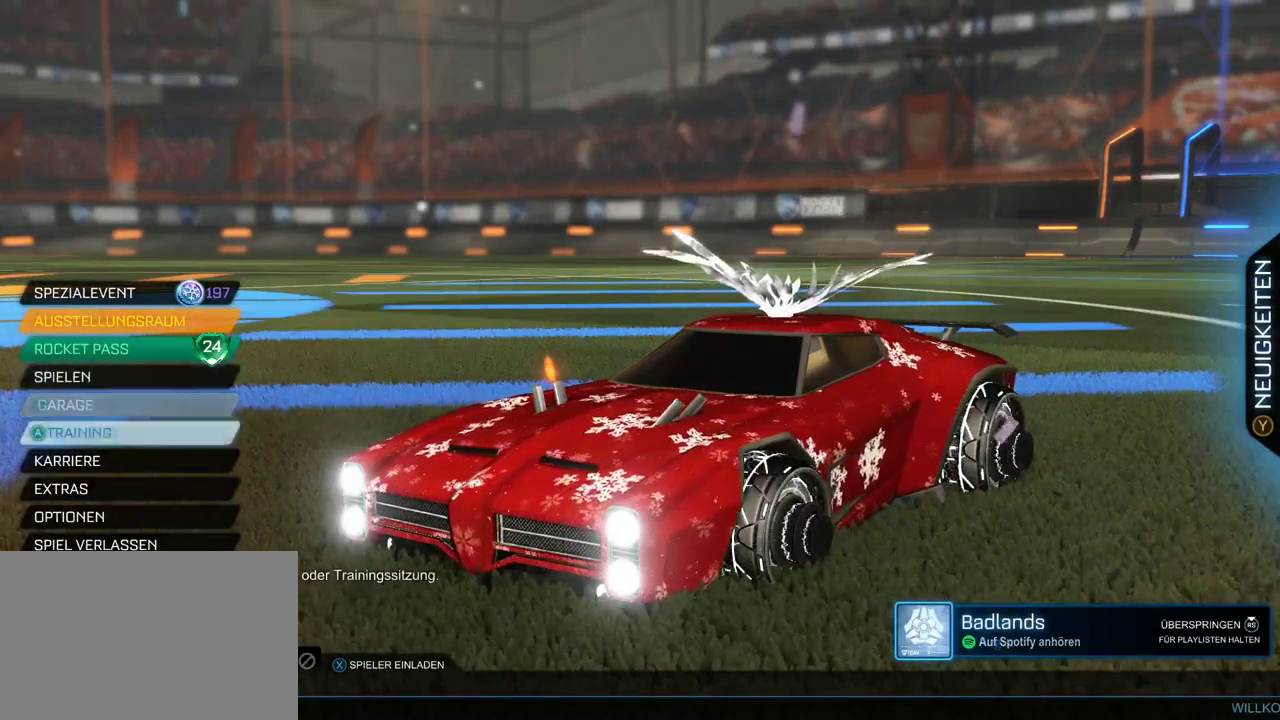
{"buttons": [], "left_stick": "center", "right_stick": "center", "events": [[17, "CROSS", "down"], [17, "DPAD_DOWN", "up"], [167, "CROSS", "up"]]}
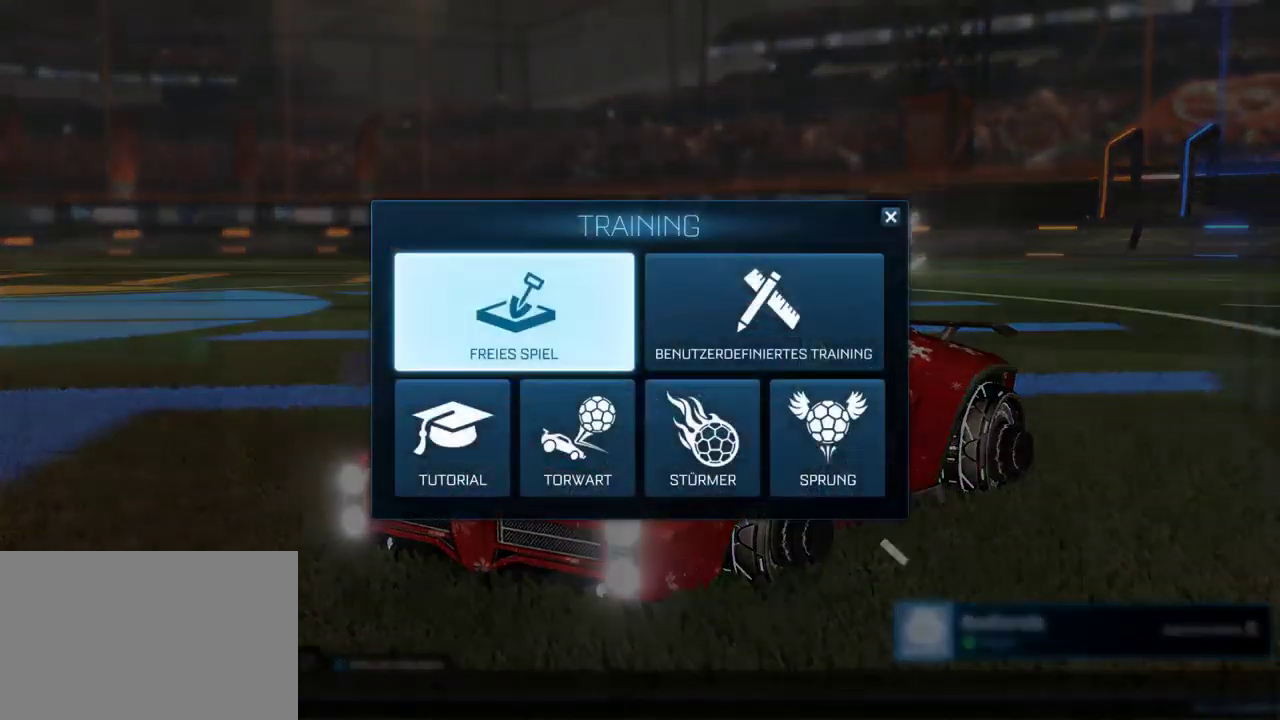
{"buttons": ["CROSS"], "left_stick": "center", "right_stick": "center", "events": [[433, "CROSS", "down"]]}
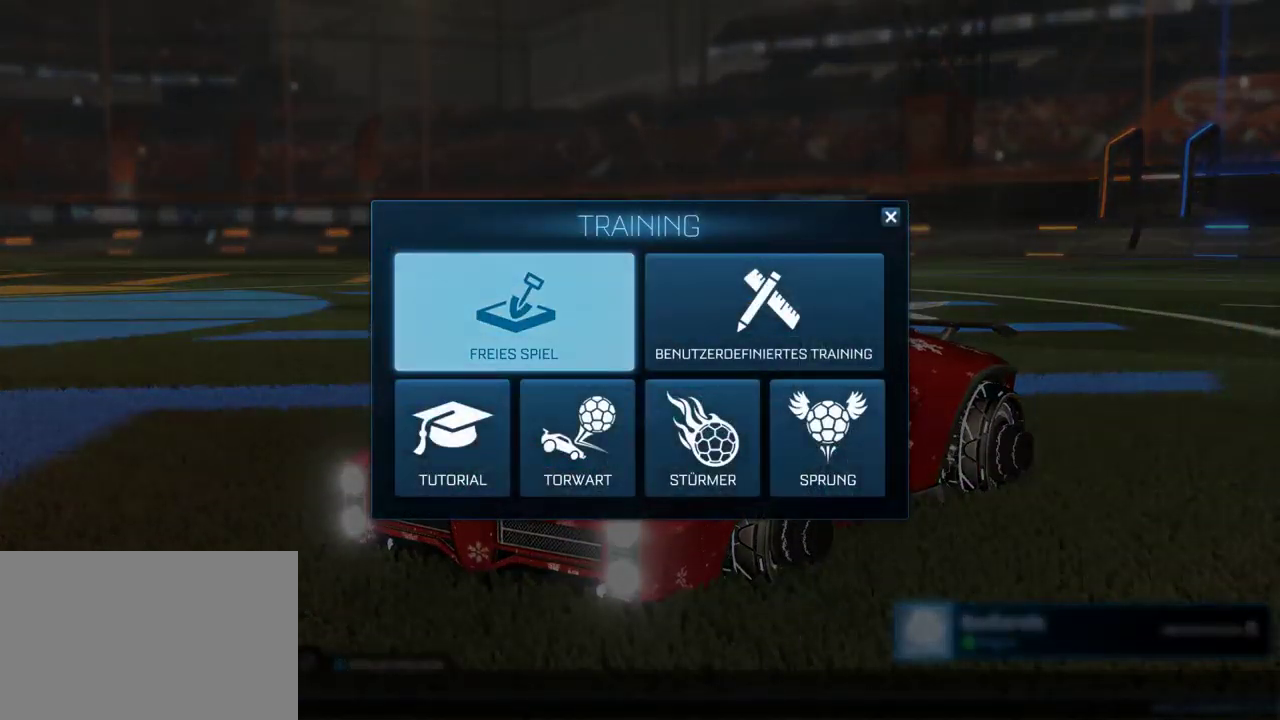
{"buttons": [], "left_stick": "center", "right_stick": "center", "events": [[50, "CROSS", "up"]]}
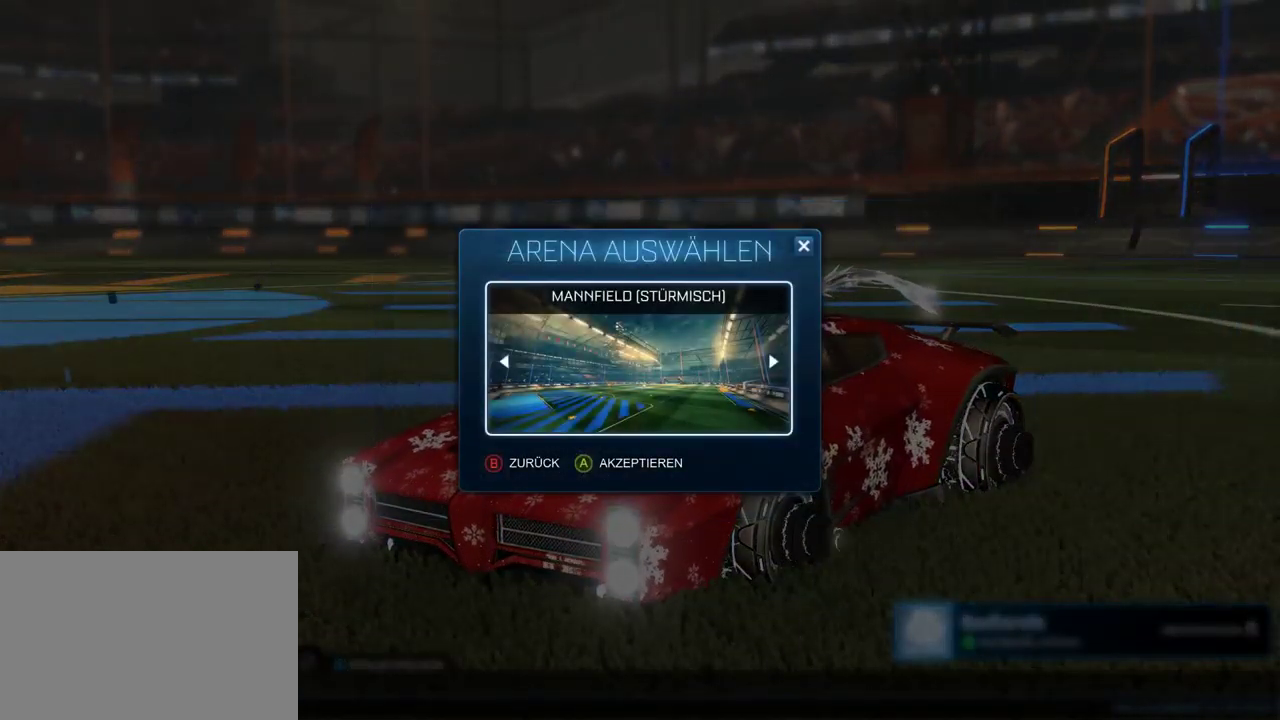
{"buttons": [], "left_stick": "center", "right_stick": "center", "events": []}
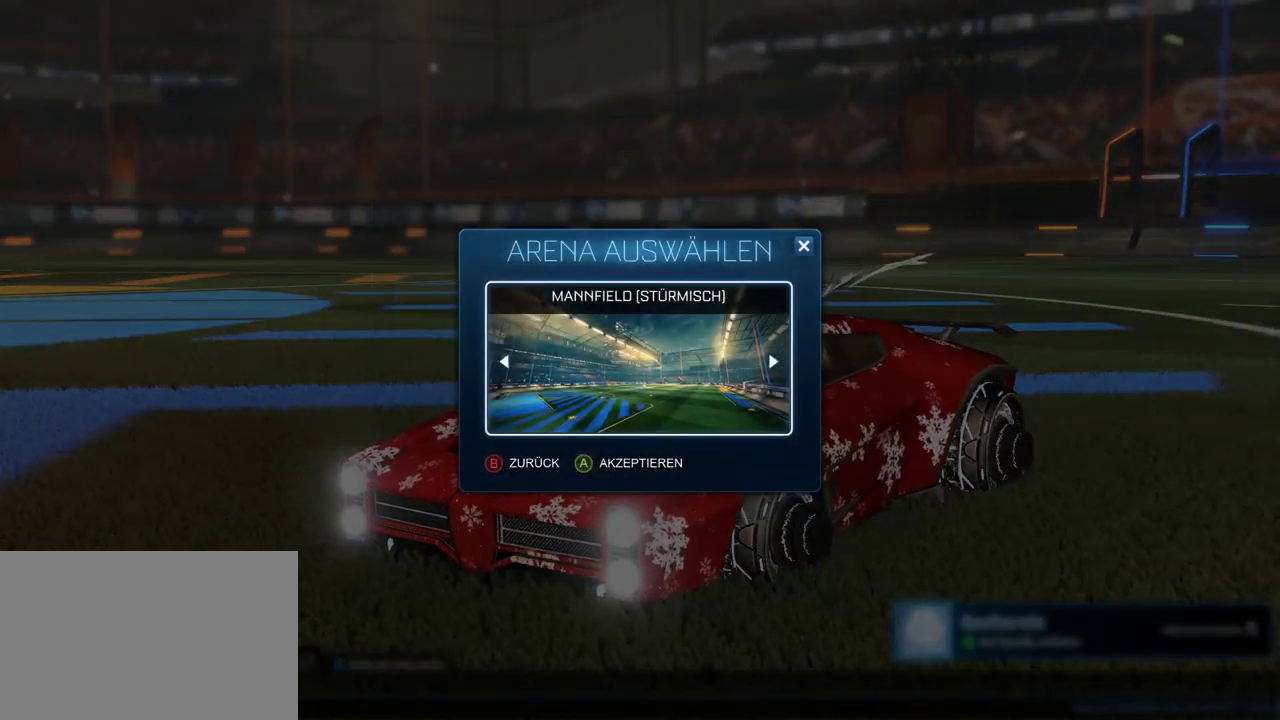
{"buttons": [], "left_stick": "center", "right_stick": "center", "events": [[17, "CROSS", "down"], [83, "CROSS", "up"]]}
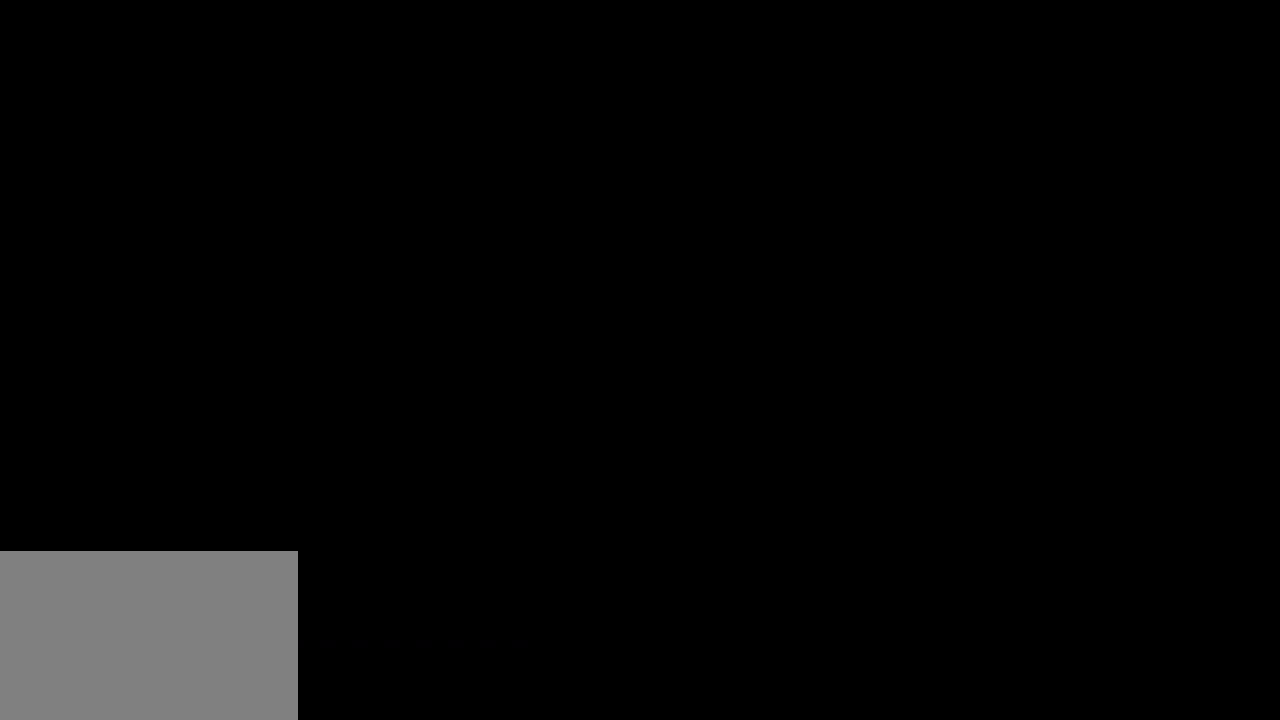
{"buttons": [], "left_stick": "center", "right_stick": "center", "events": []}
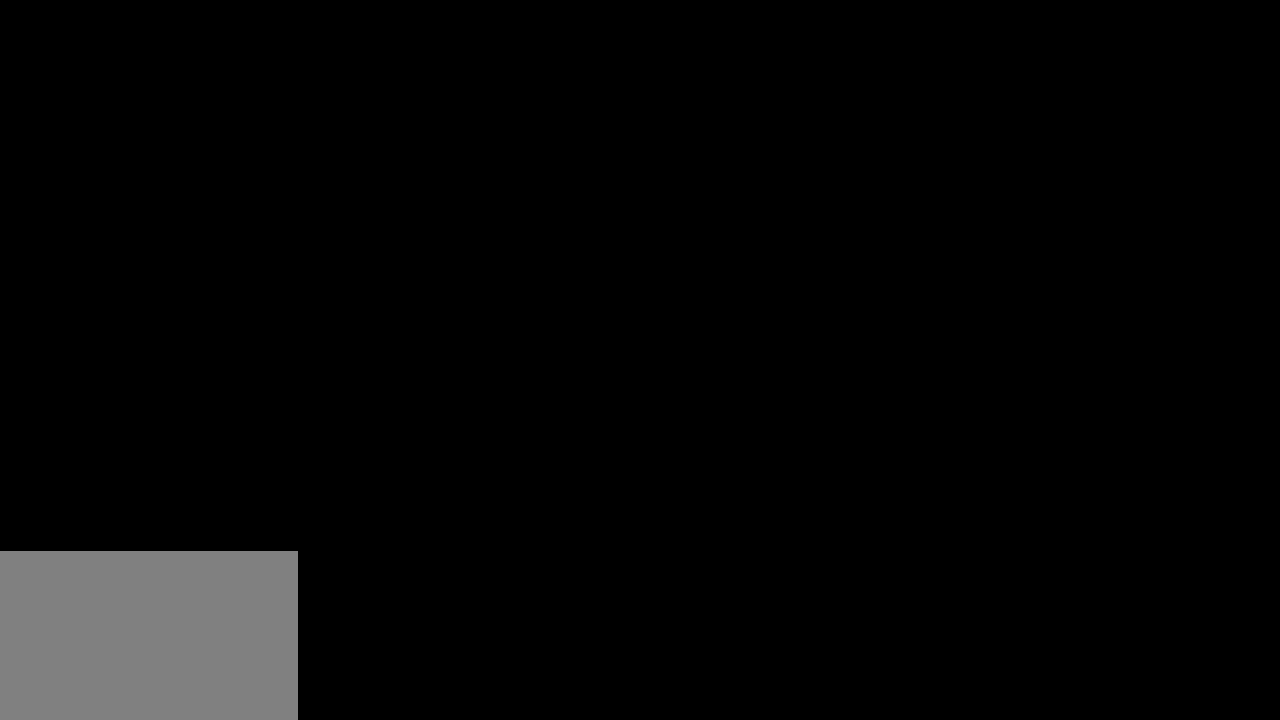
{"buttons": [], "left_stick": "center", "right_stick": "center", "events": []}
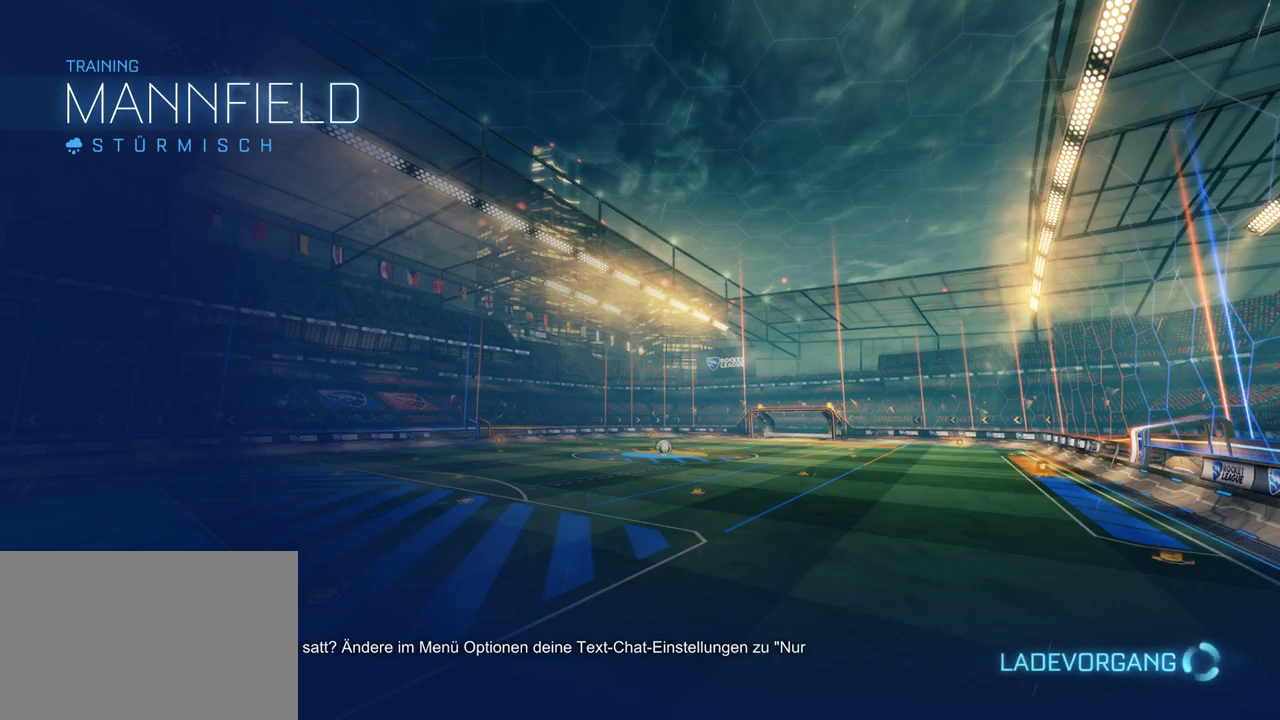
{"buttons": [], "left_stick": "center", "right_stick": "center", "events": []}
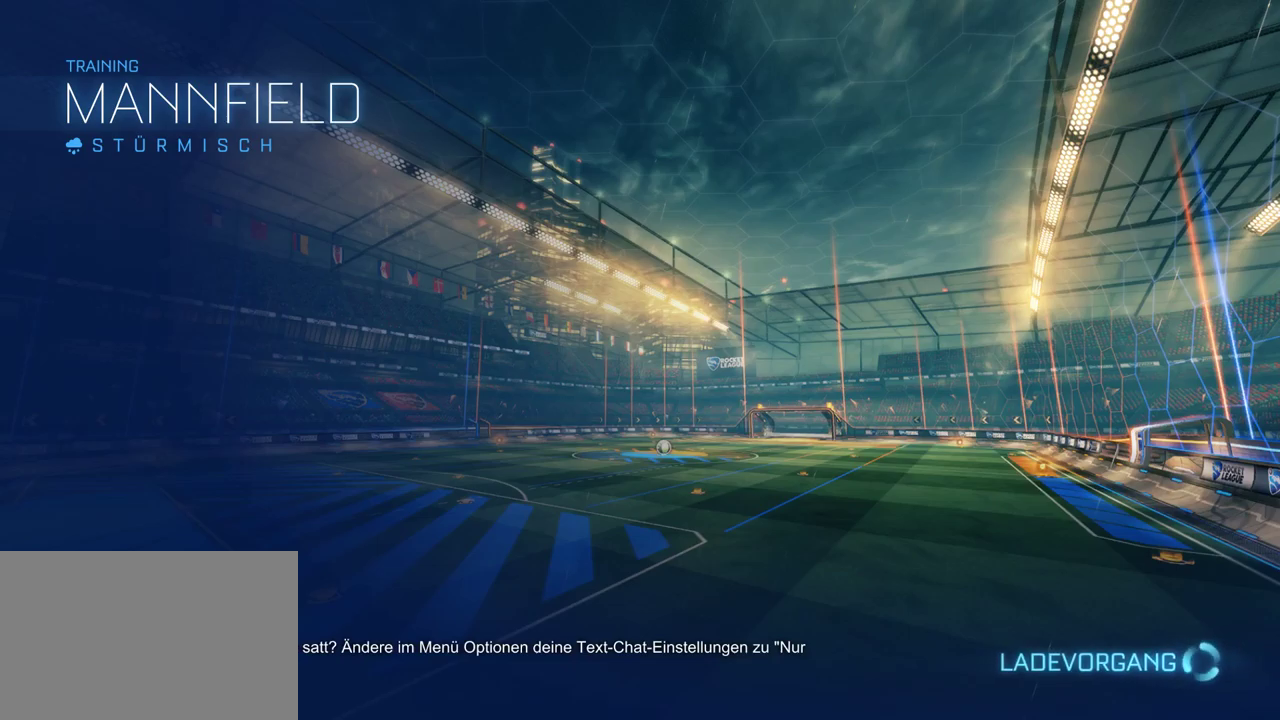
{"buttons": ["R2"], "left_stick": "center", "right_stick": "center", "events": [[500, "R2", "down"]]}
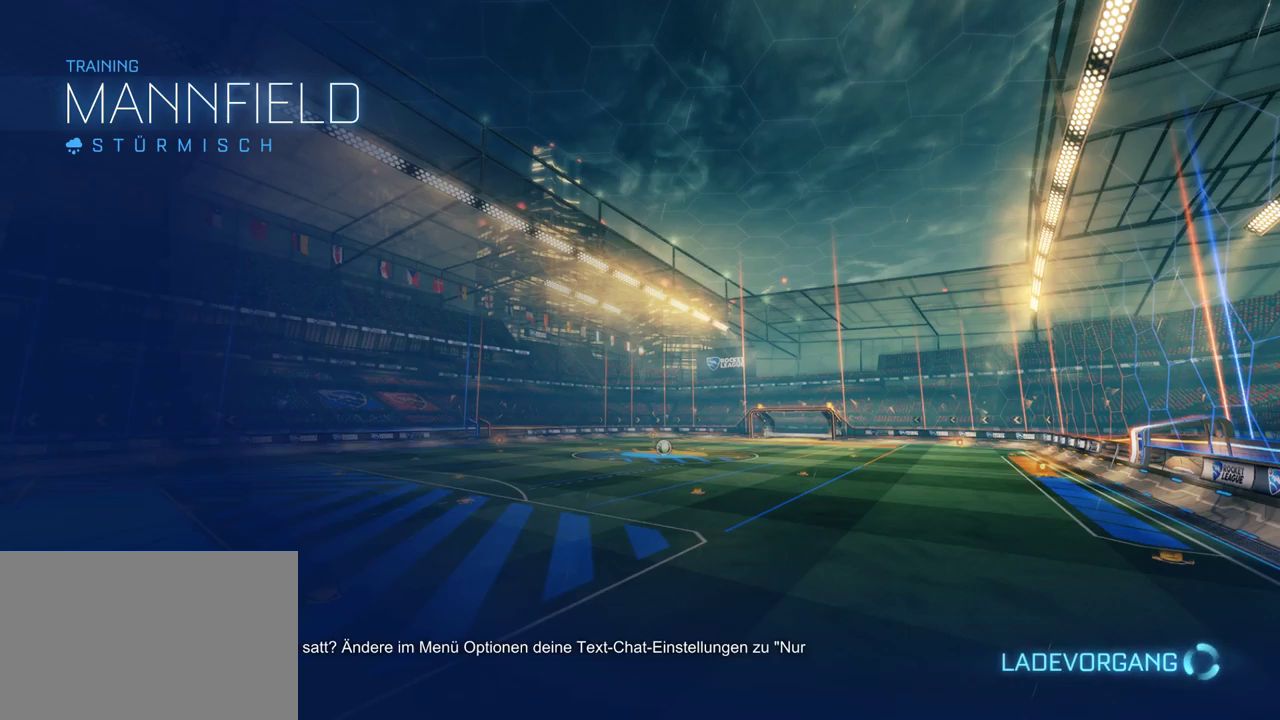
{"buttons": ["R2"], "left_stick": "center", "right_stick": "center", "events": []}
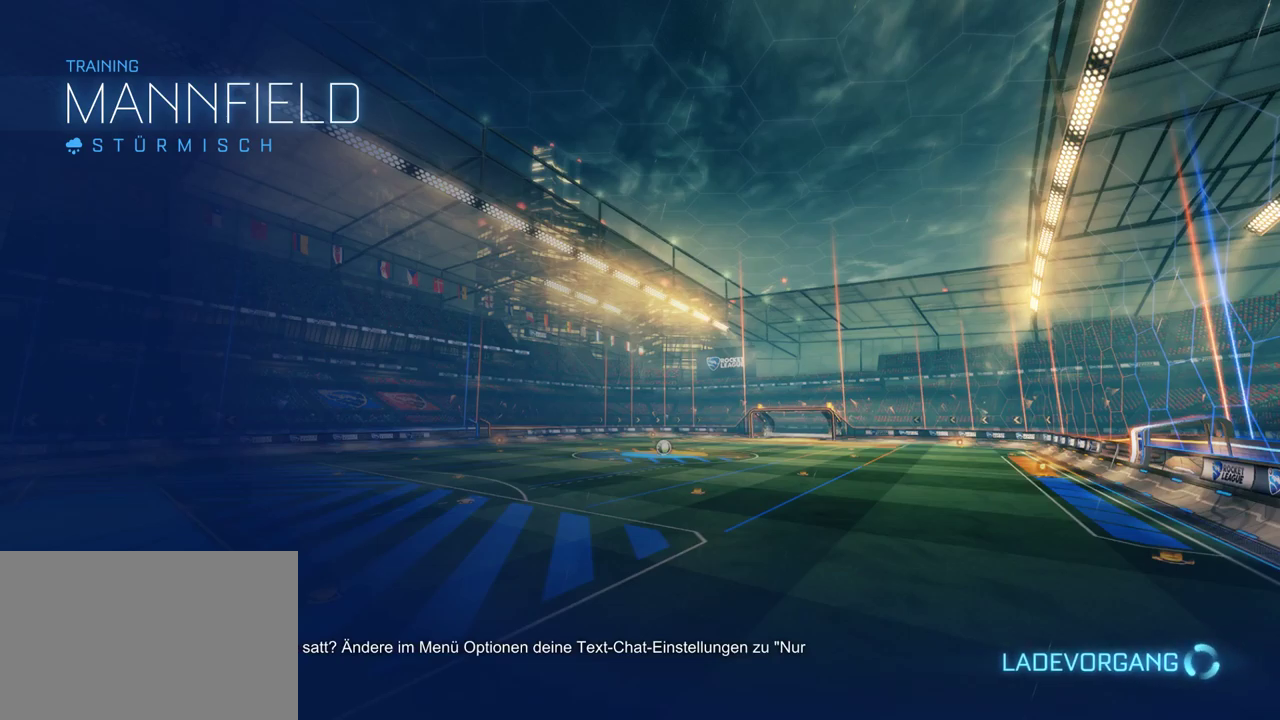
{"buttons": ["R2"], "left_stick": "center", "right_stick": "center", "events": []}
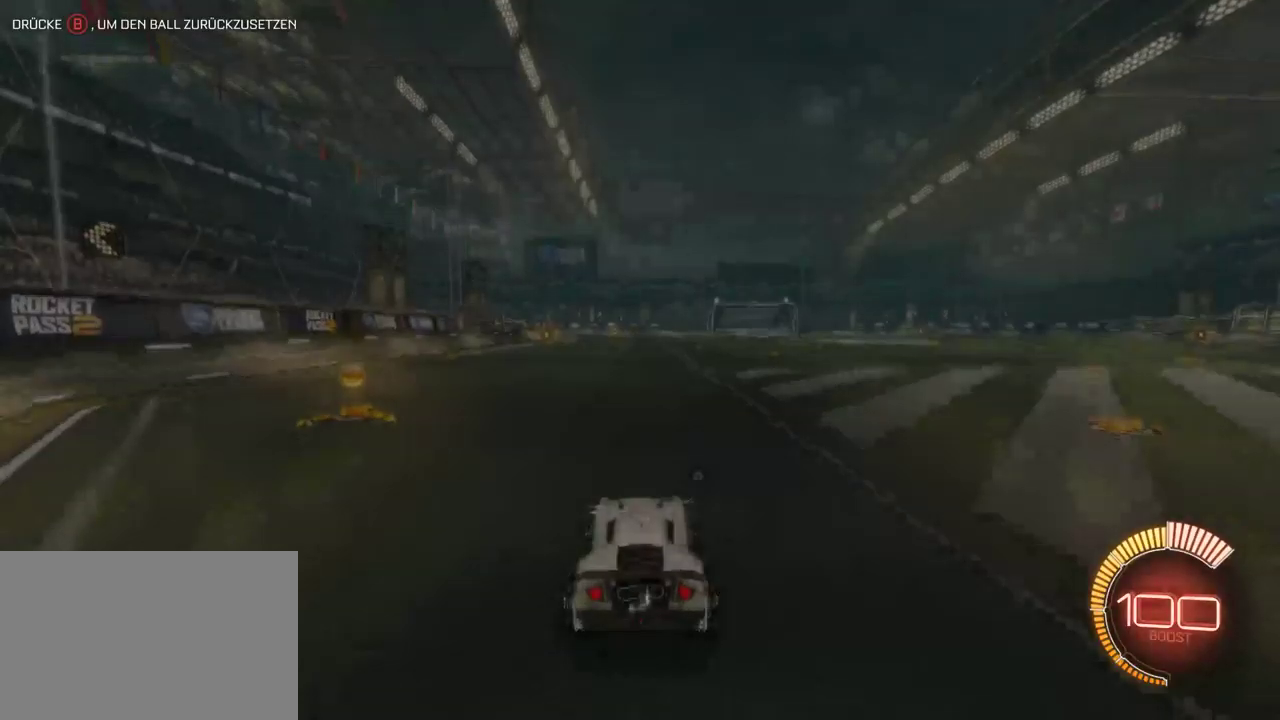
{"buttons": ["TRIANGLE", "R2"], "left_stick": "left", "right_stick": "center", "events": [[83, "R2", "up"], [283, "R2", "down"], [350, "left_stick", "left"], [467, "TRIANGLE", "down"]]}
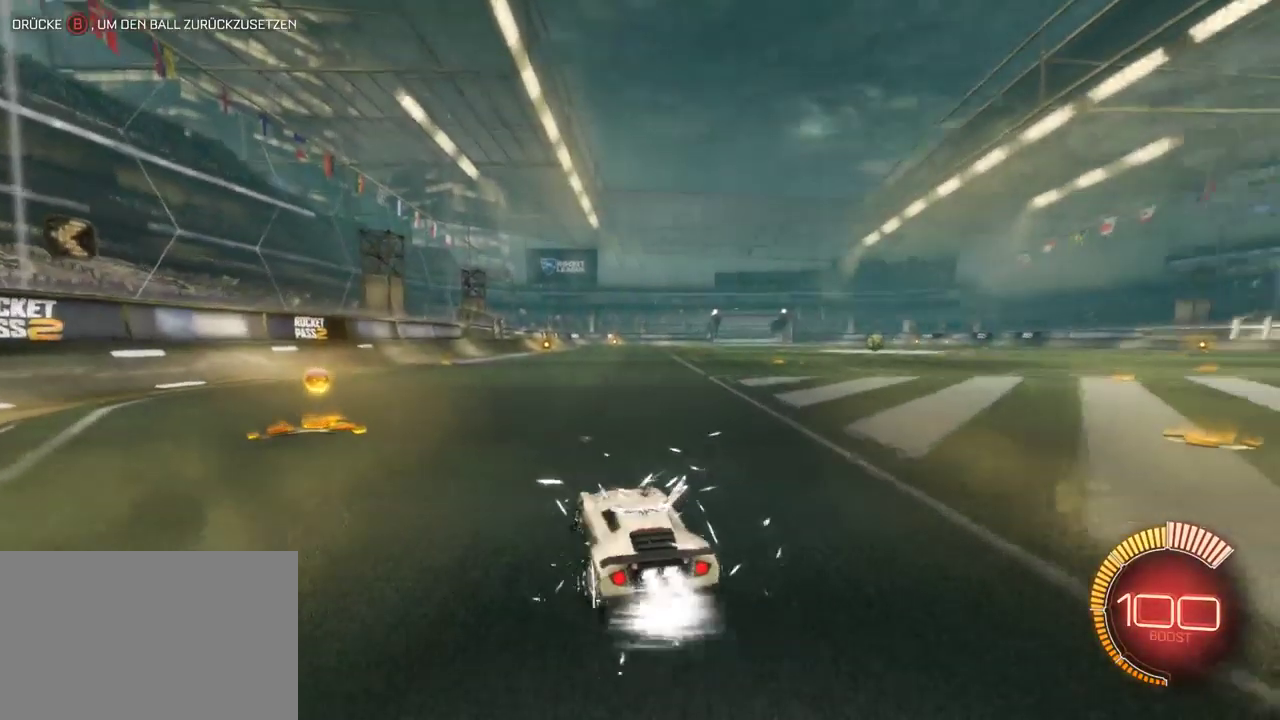
{"buttons": ["R2"], "left_stick": "right", "right_stick": "center", "events": [[133, "TRIANGLE", "up"], [150, "SQUARE", "down"], [167, "left_stick", "center"], [267, "SQUARE", "up"], [300, "left_stick", "right"]]}